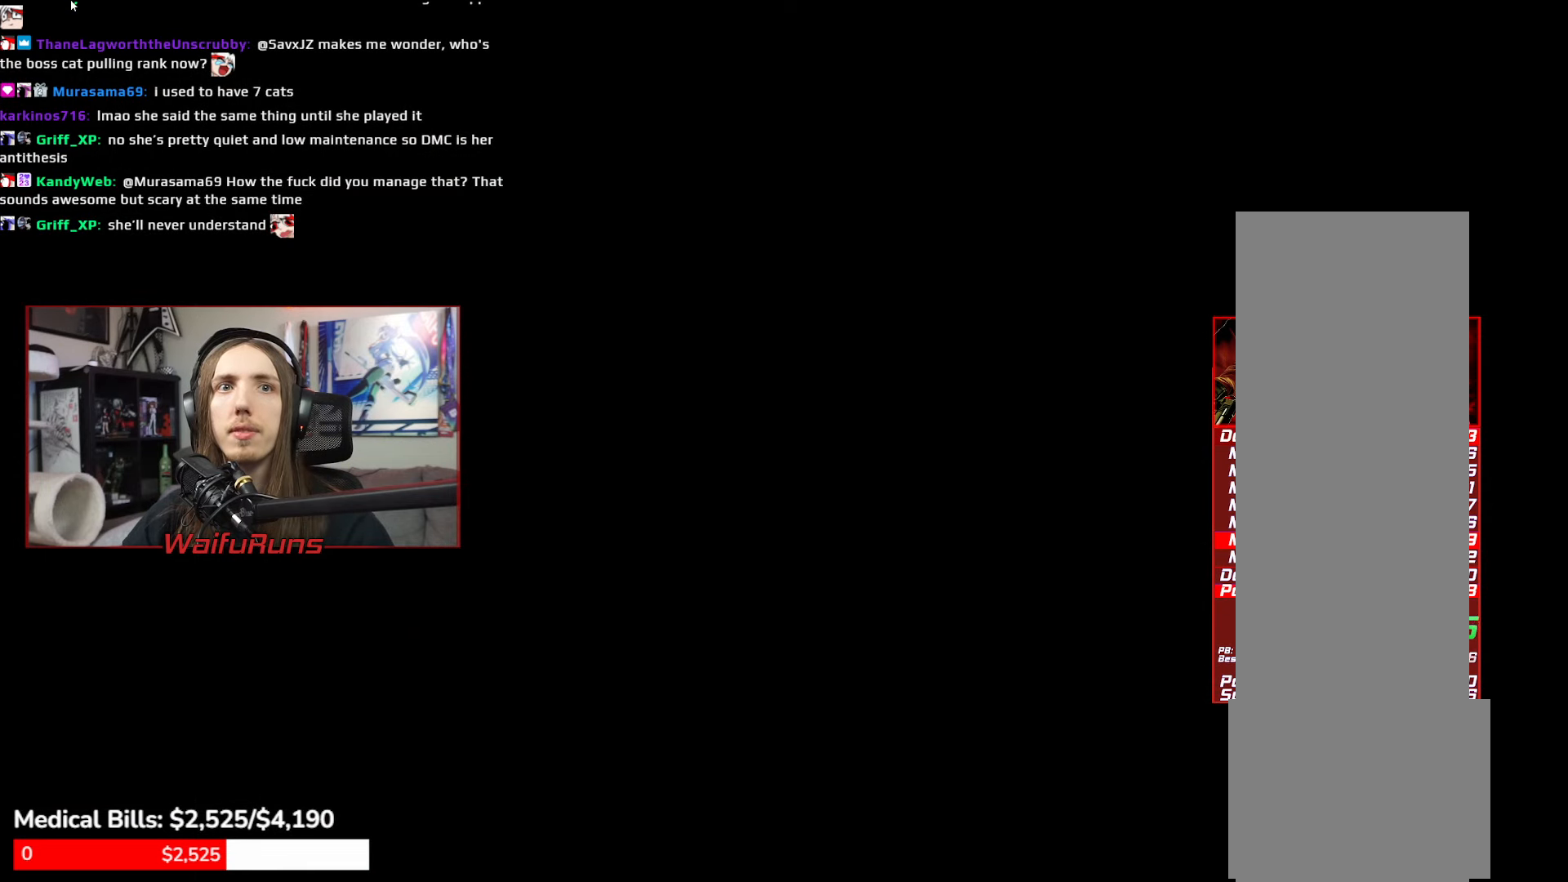
Gameplay with a controller (Xbox layout); each line is a JSON object with the inputs held at the frame after it (dt_ms = milliseconds from this image to that frame). "events" lists button and stick changes between this image and that frame as [ms after this image, input, new state], when the widget could be followed in between. Not read: DPAD_DOWN HOME L3 R3 SELECT START.
{"dt_ms": 500, "buttons": [], "left_stick": "center", "right_stick": "center"}
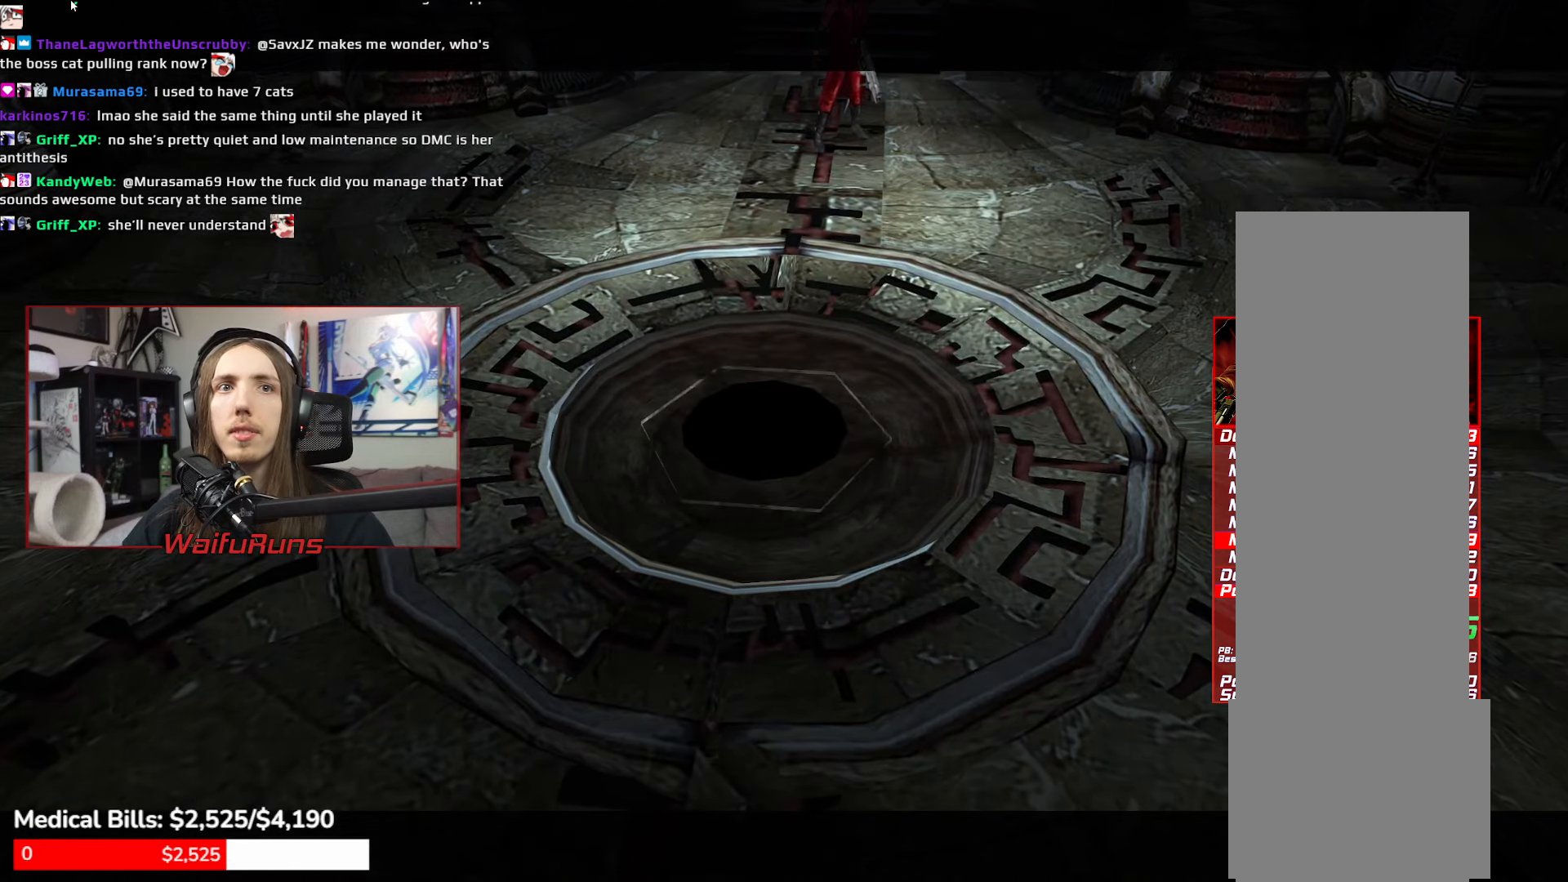
{"dt_ms": 500, "buttons": [], "left_stick": "center", "right_stick": "center"}
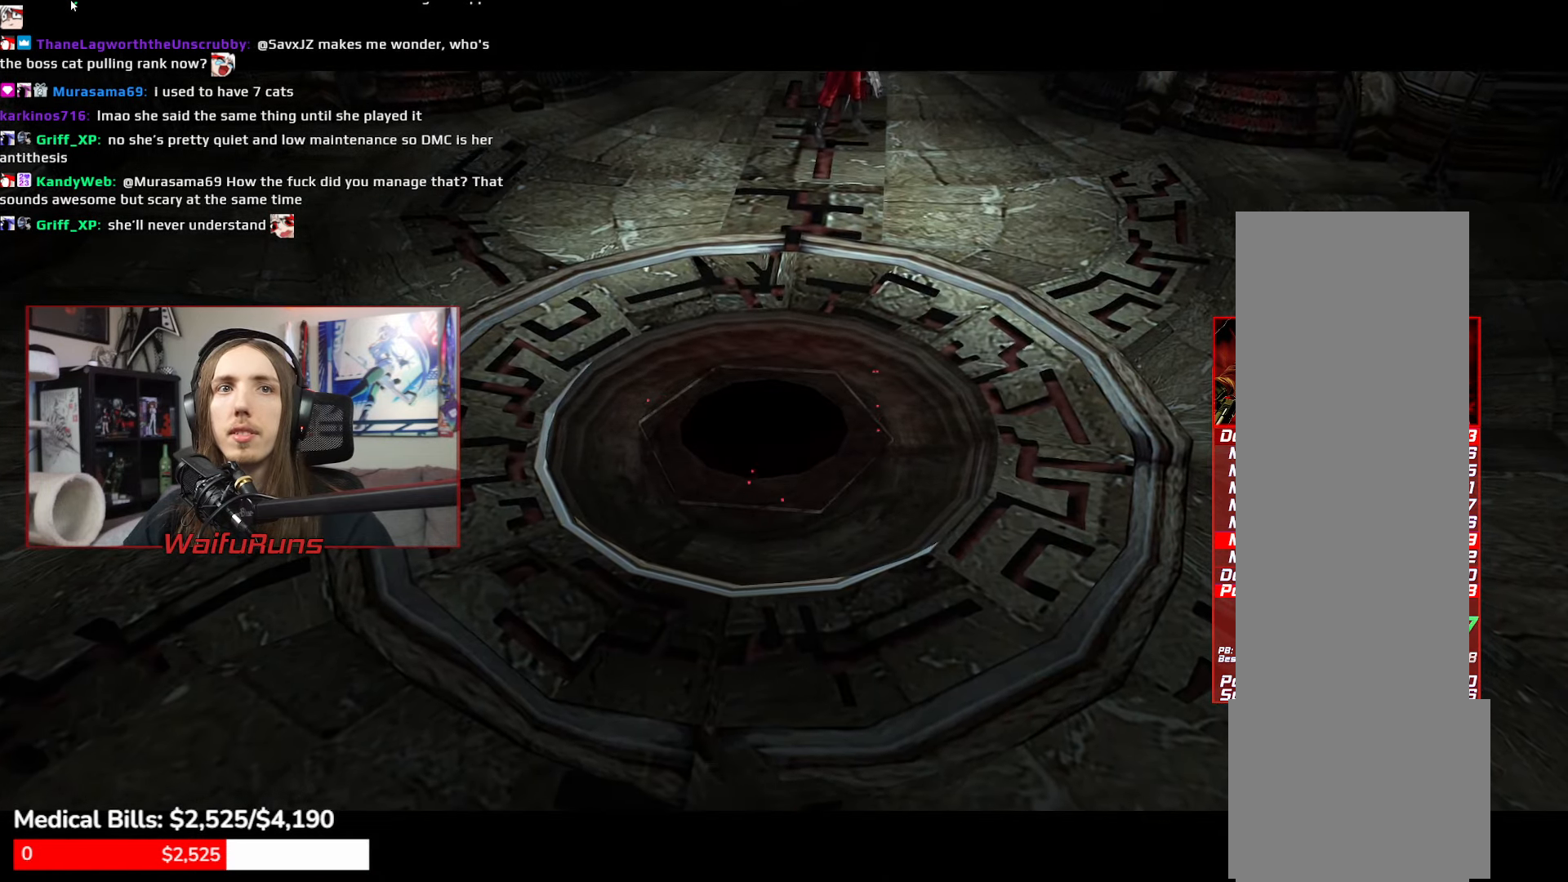
{"dt_ms": 500, "buttons": [], "left_stick": "down-left", "right_stick": "center"}
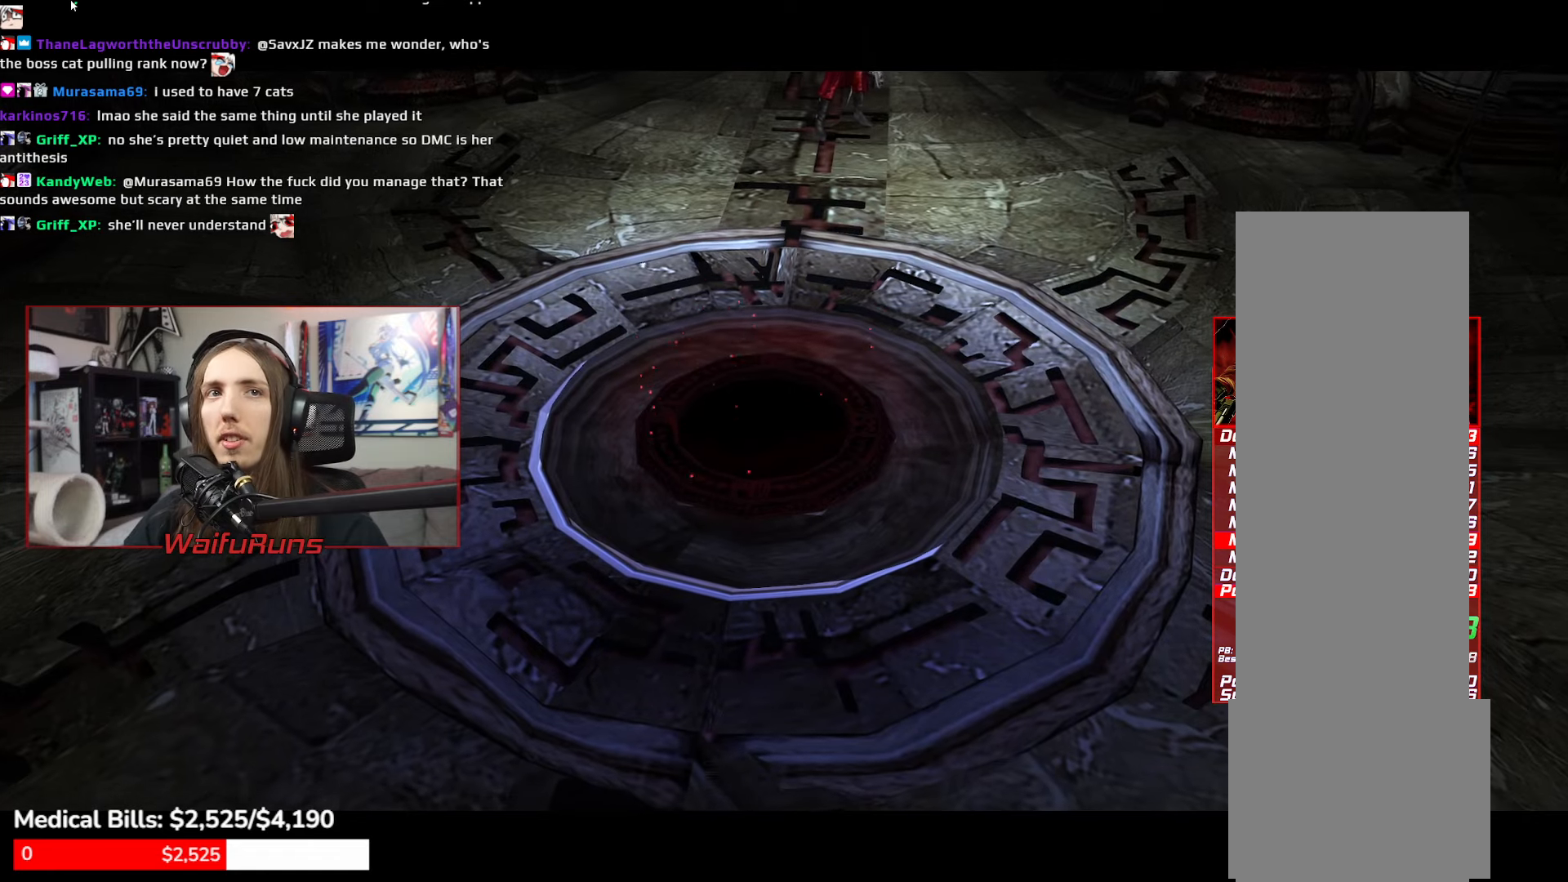
{"dt_ms": 500, "buttons": [], "left_stick": "down-left", "right_stick": "center"}
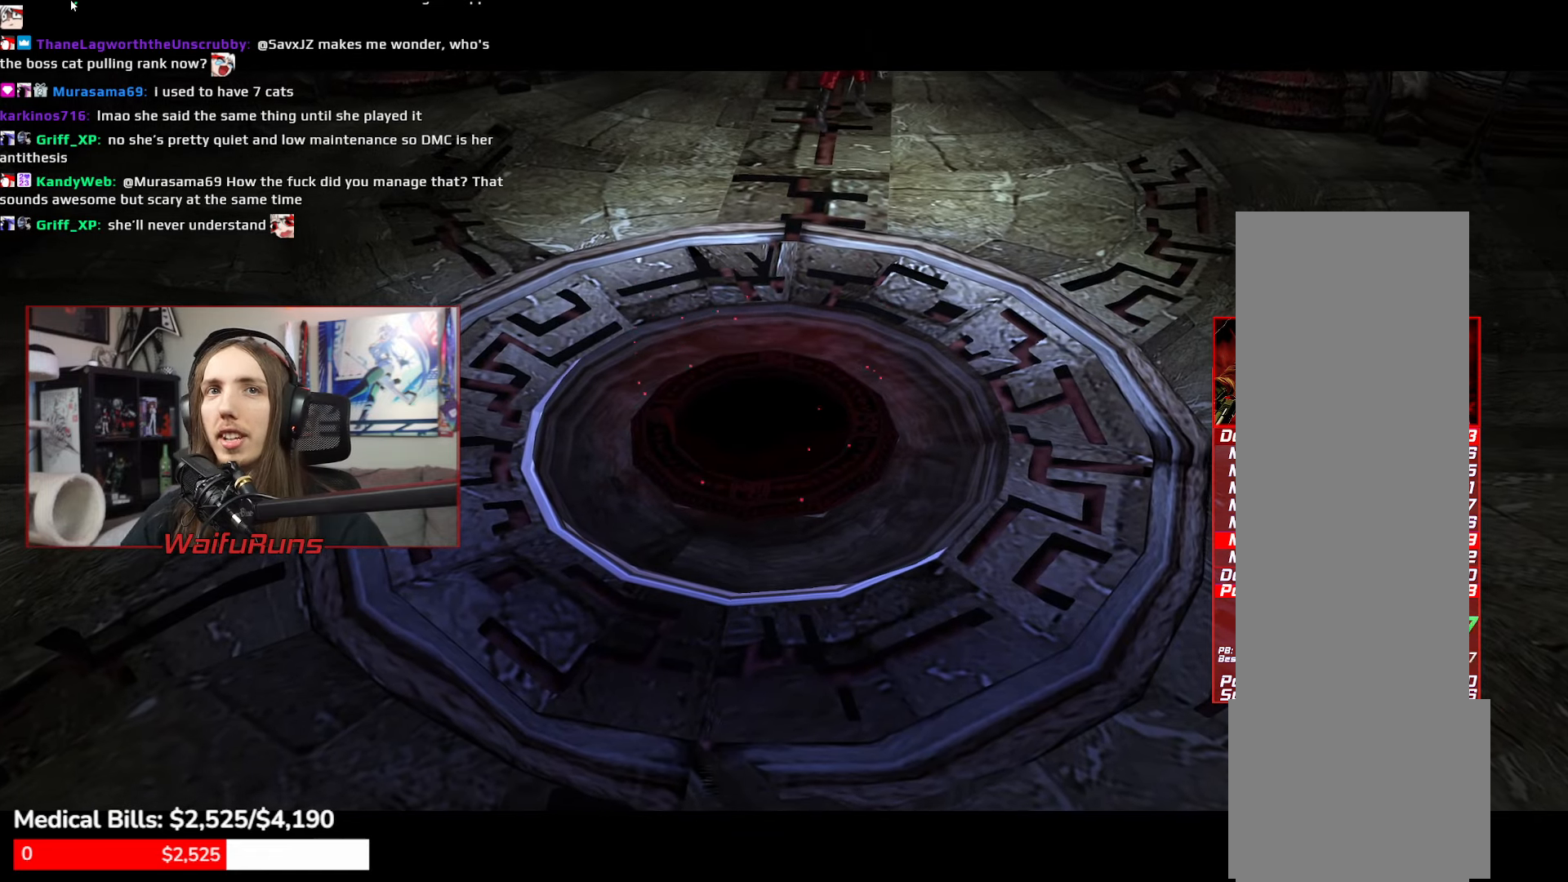
{"dt_ms": 500, "buttons": [], "left_stick": "down-left", "right_stick": "center"}
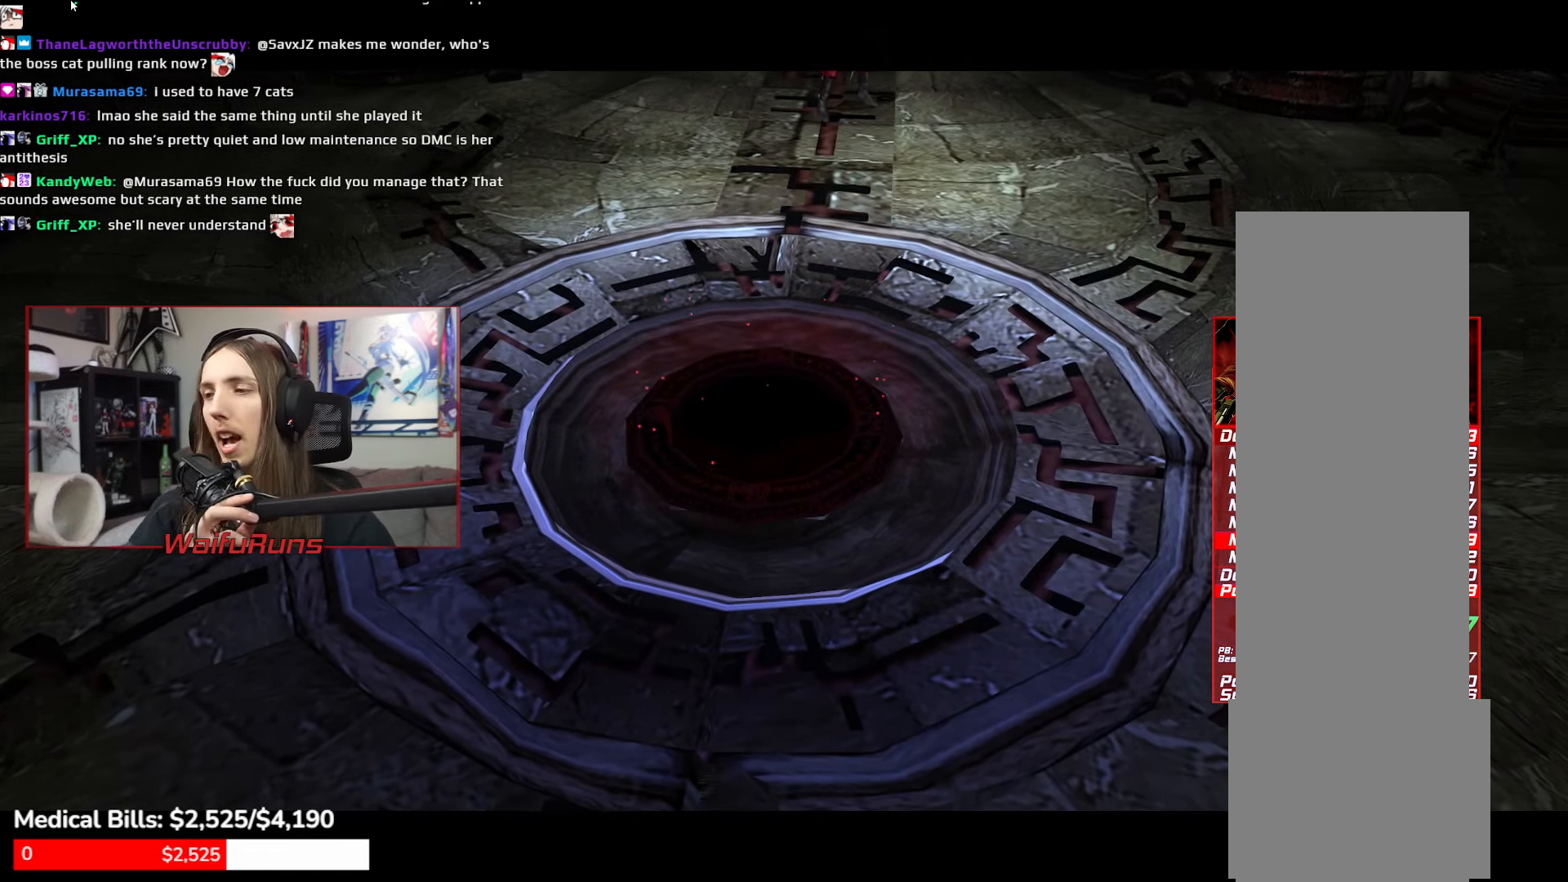
{"dt_ms": 500, "buttons": [], "left_stick": "down-left", "right_stick": "center"}
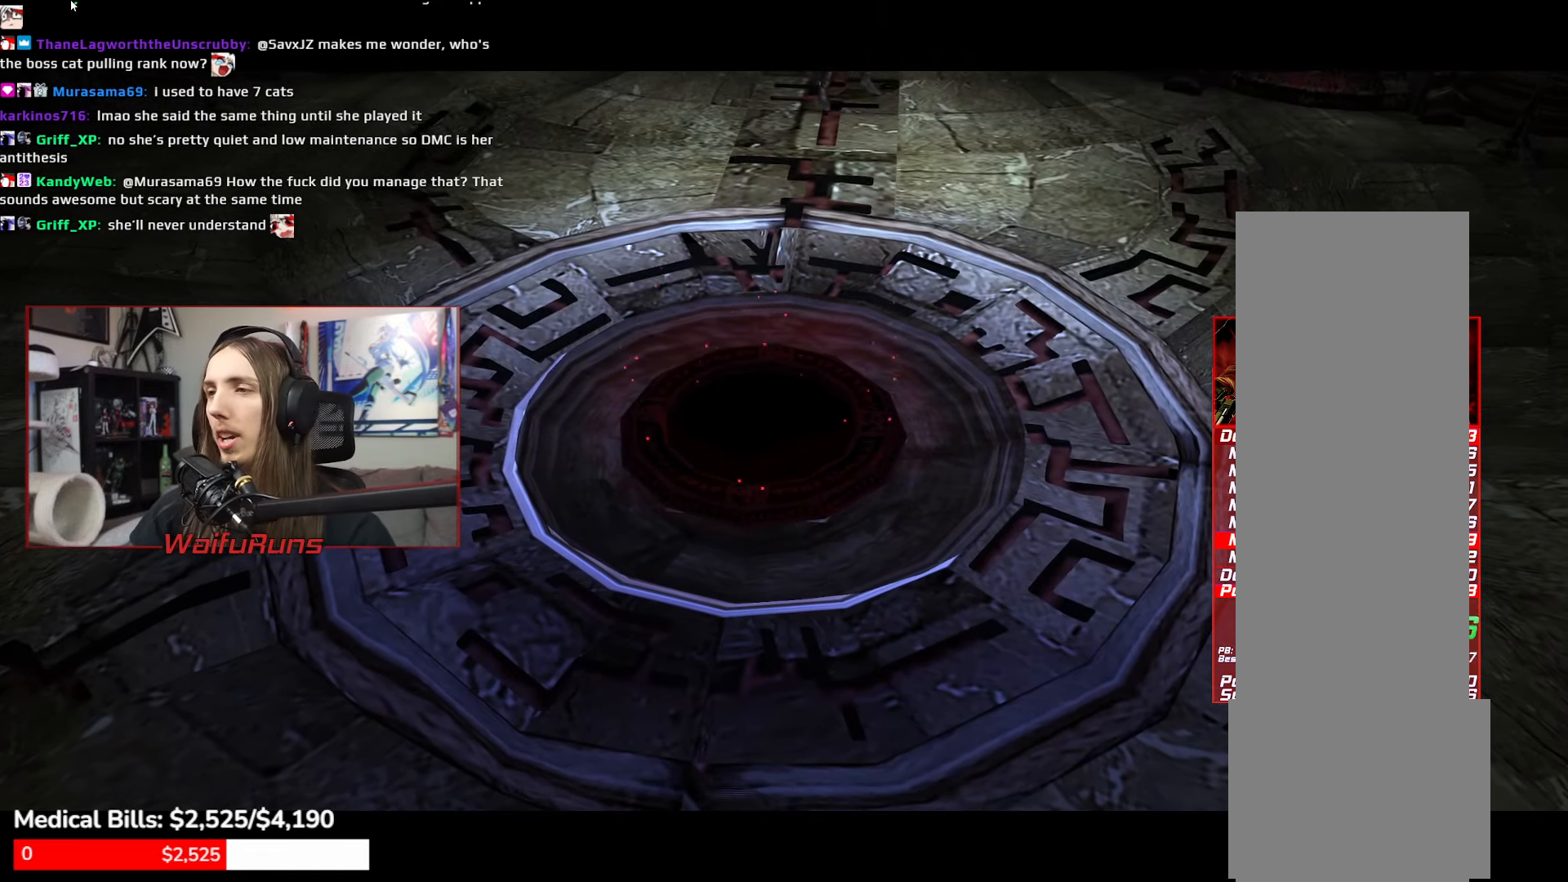
{"dt_ms": 500, "buttons": [], "left_stick": "down-left", "right_stick": "center"}
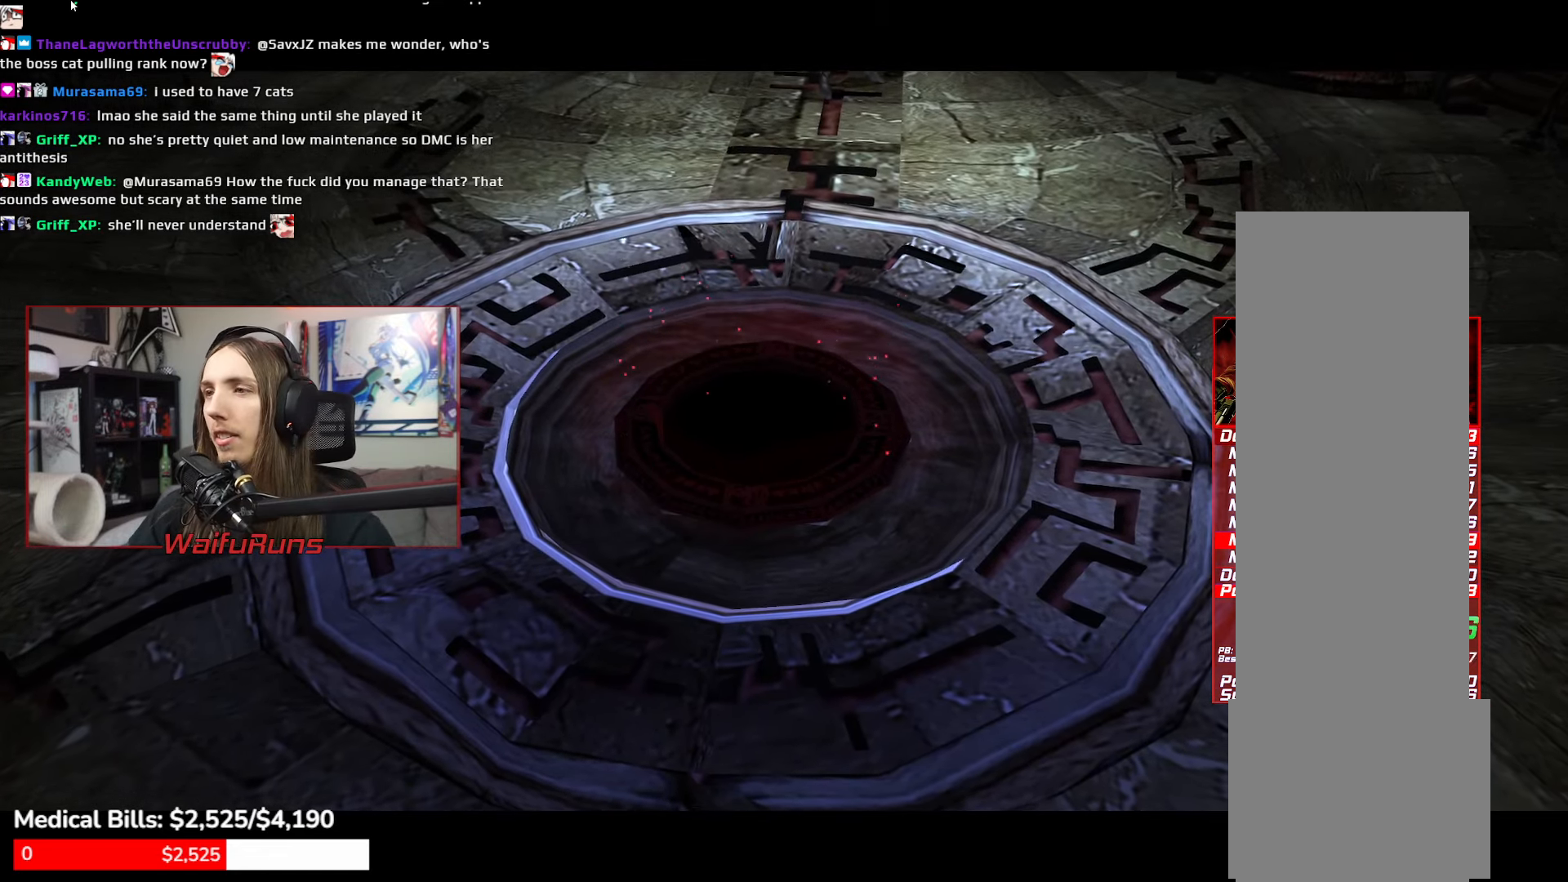
{"dt_ms": 500, "buttons": ["L1"], "left_stick": "down-left", "right_stick": "center"}
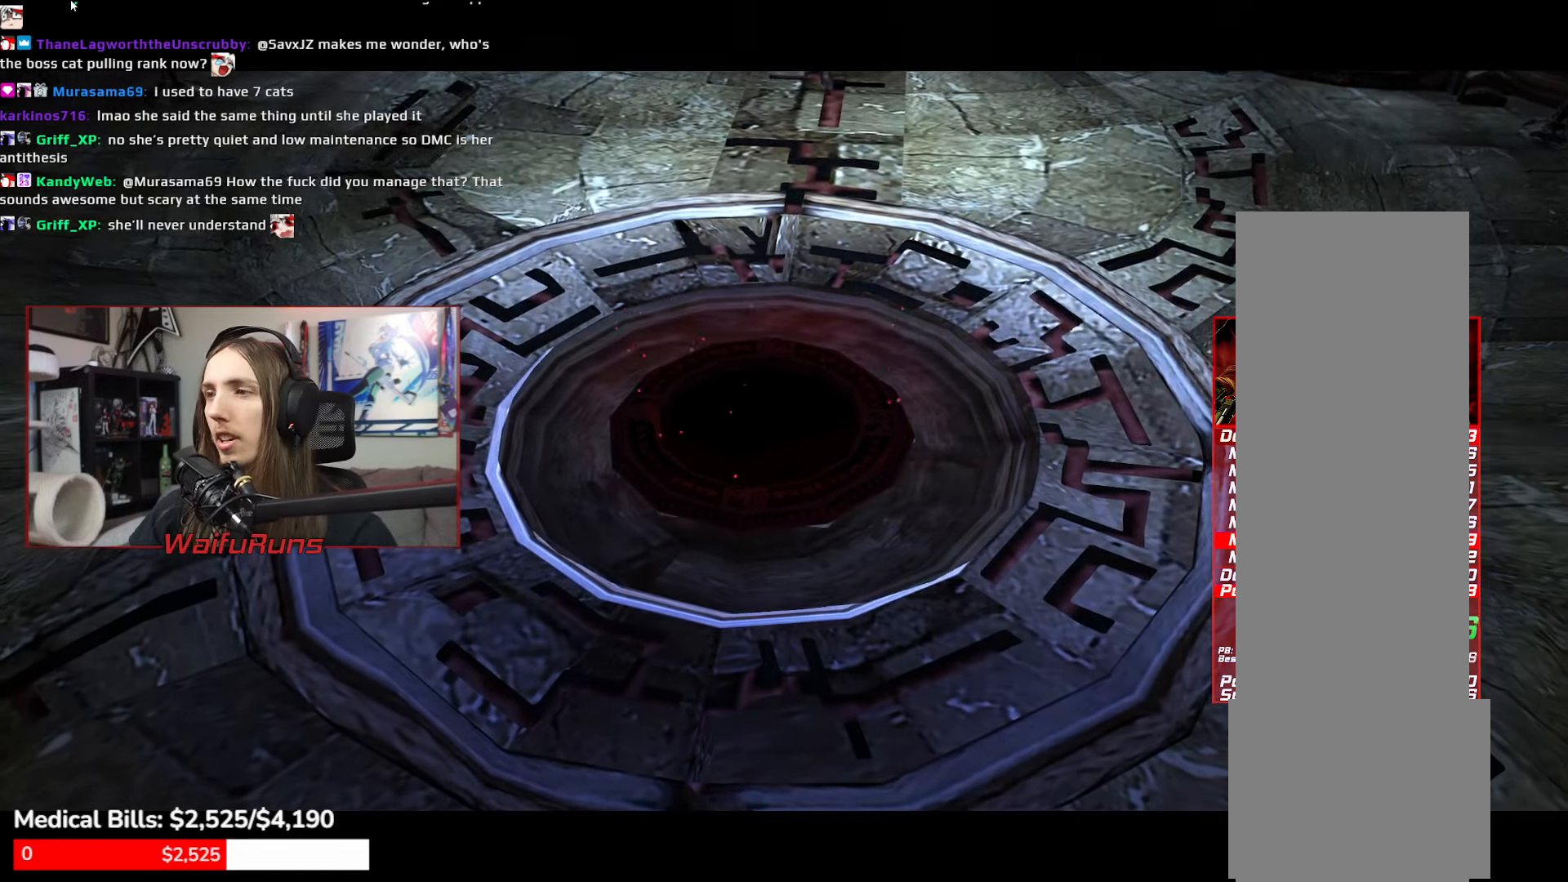
{"dt_ms": 500, "buttons": [], "left_stick": "down-left", "right_stick": "center"}
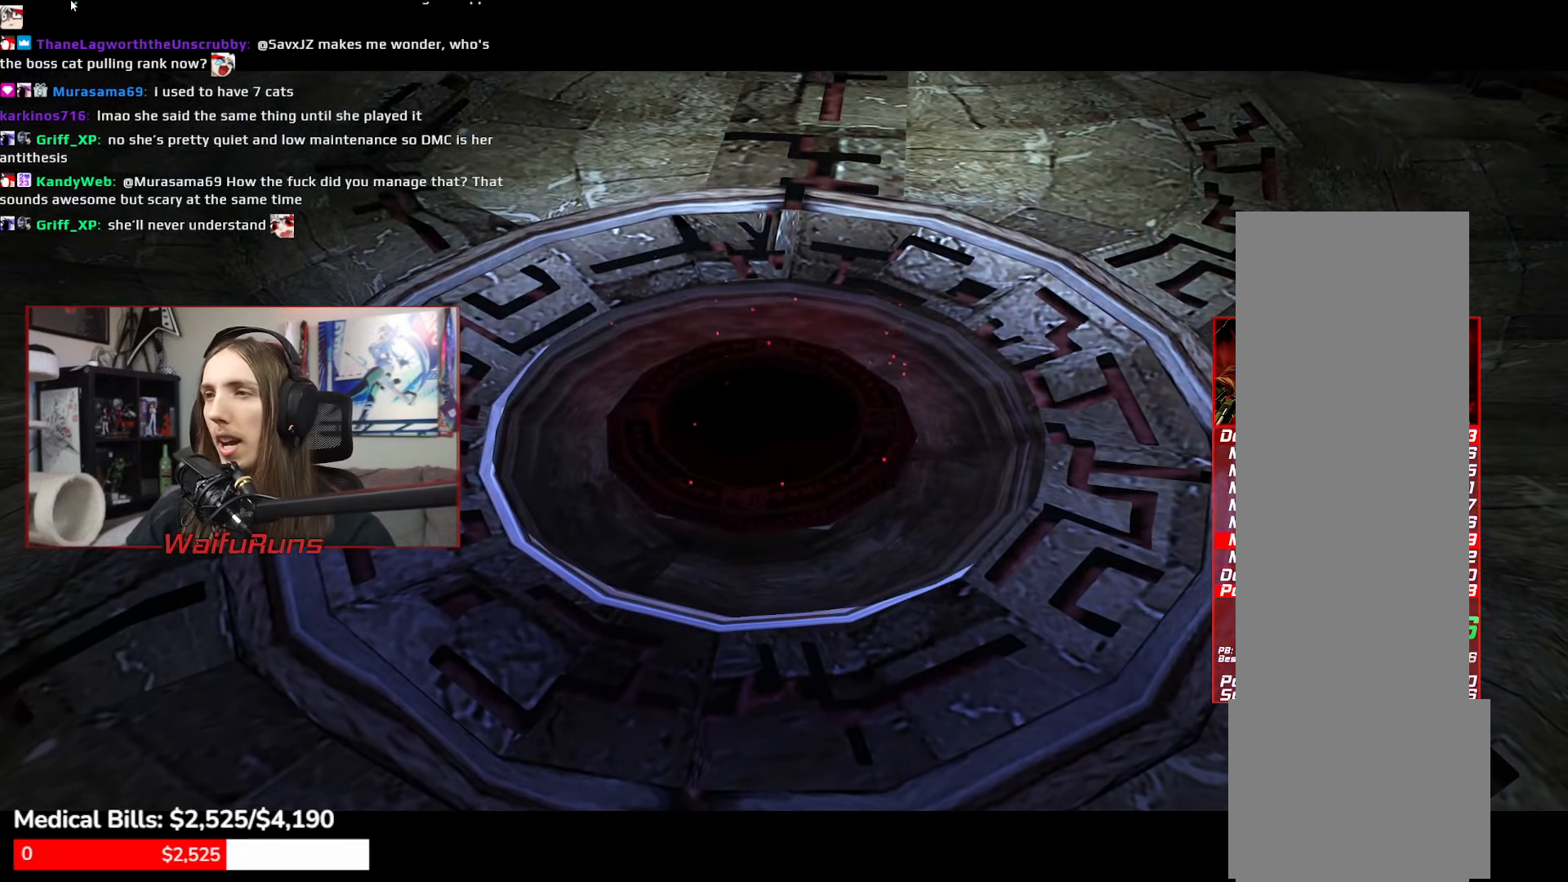
{"dt_ms": 500, "buttons": [], "left_stick": "down-left", "right_stick": "center"}
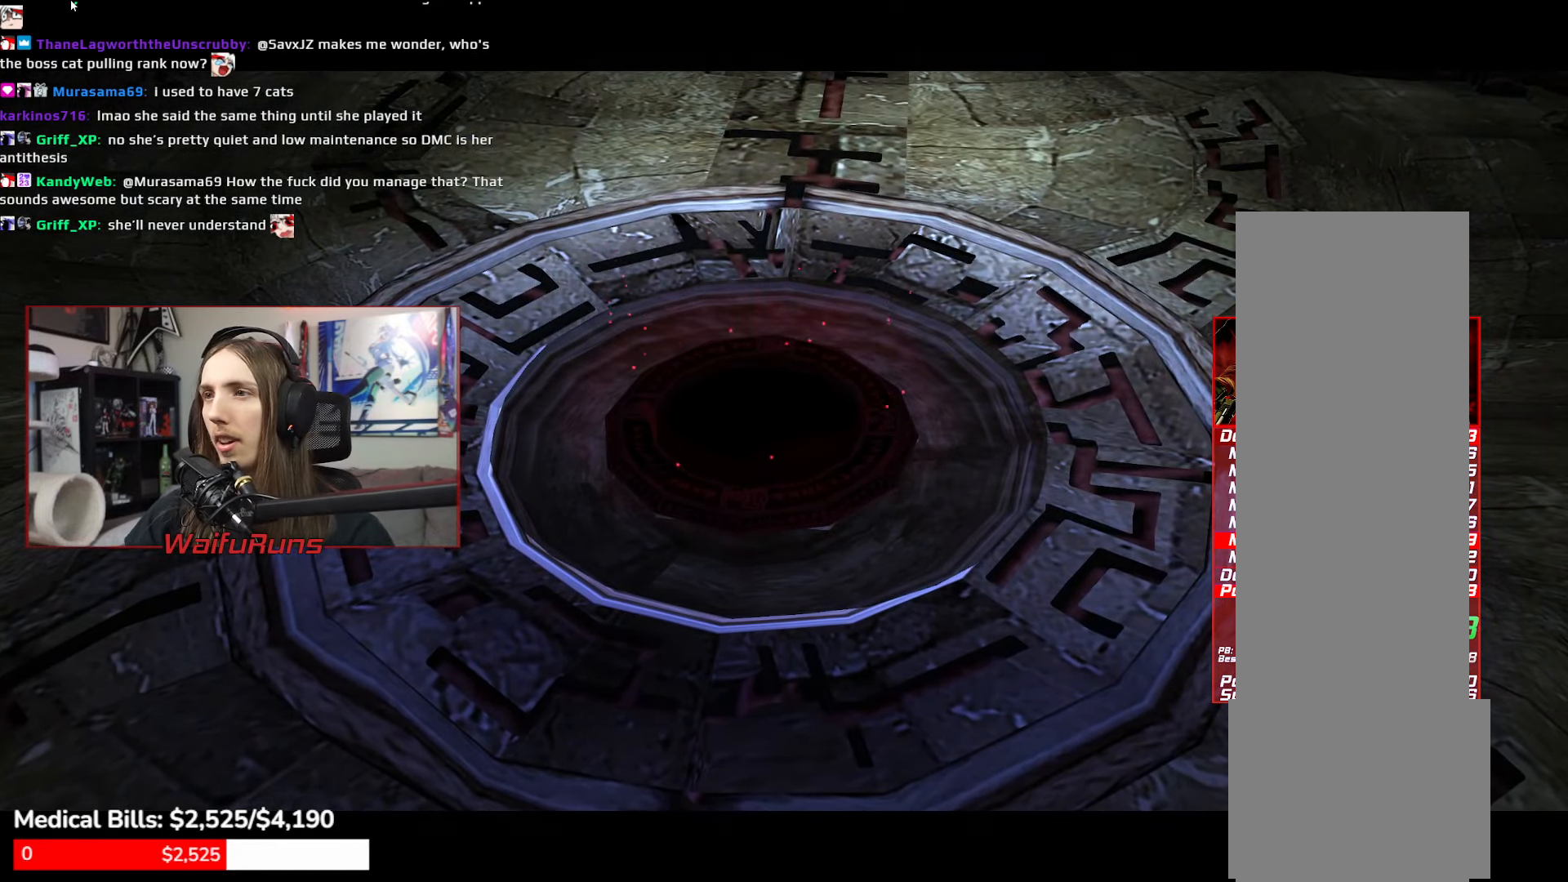
{"dt_ms": 1000, "buttons": [], "left_stick": "center", "right_stick": "center", "events": [[517, "left_stick", "center"], [733, "L1", "down"], [850, "A", "down"], [850, "L1", "up"], [967, "A", "up"]]}
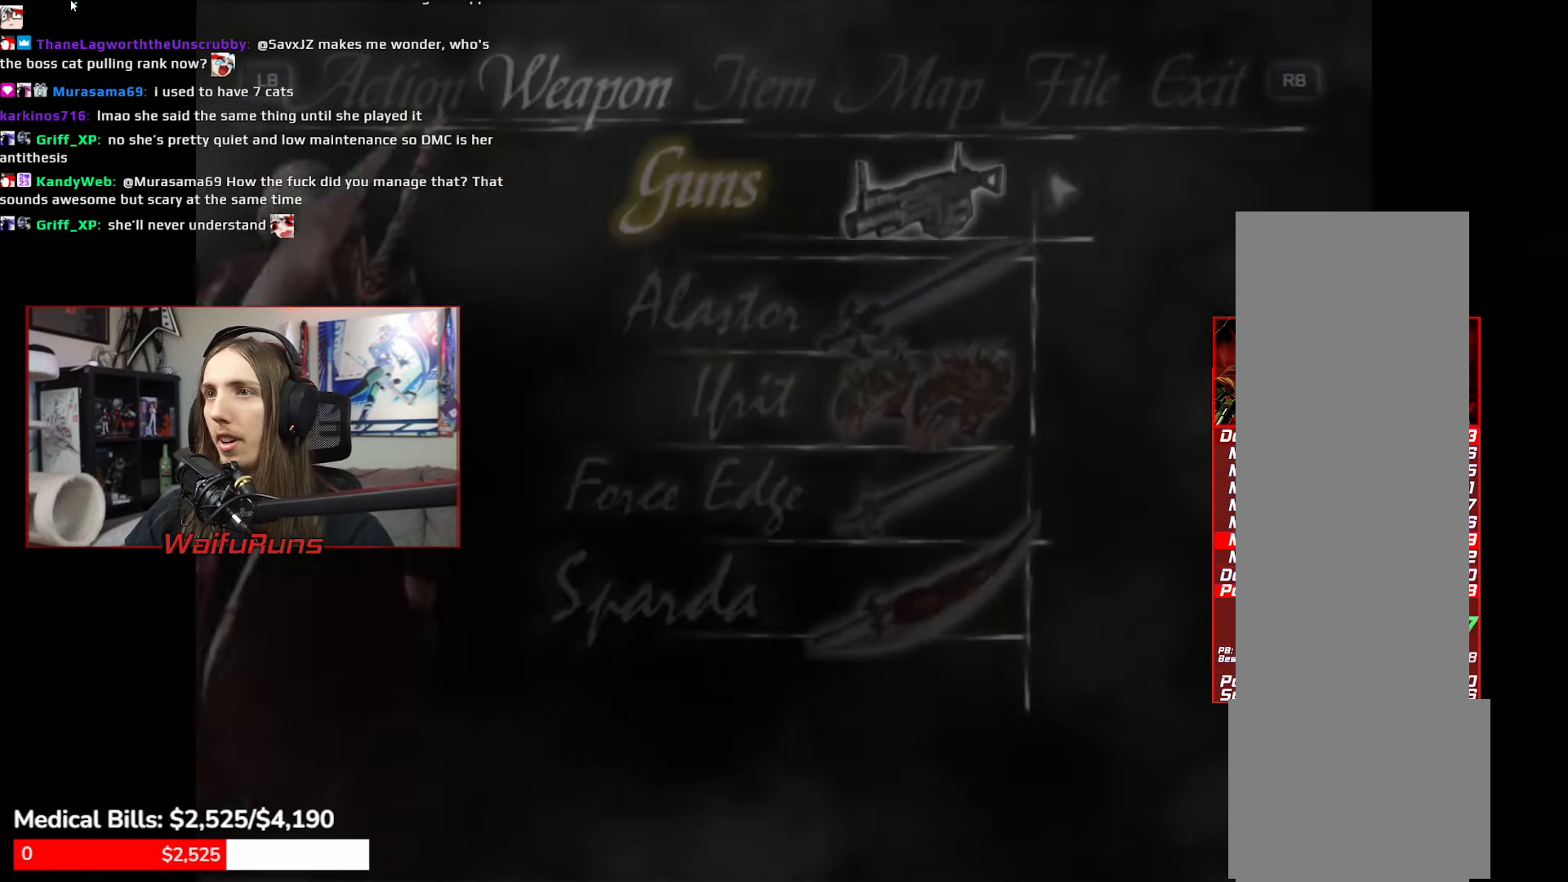
{"dt_ms": 500, "buttons": [], "left_stick": "center", "right_stick": "center", "events": [[267, "A", "down"], [334, "A", "up"], [417, "A", "down"], [500, "A", "up"]]}
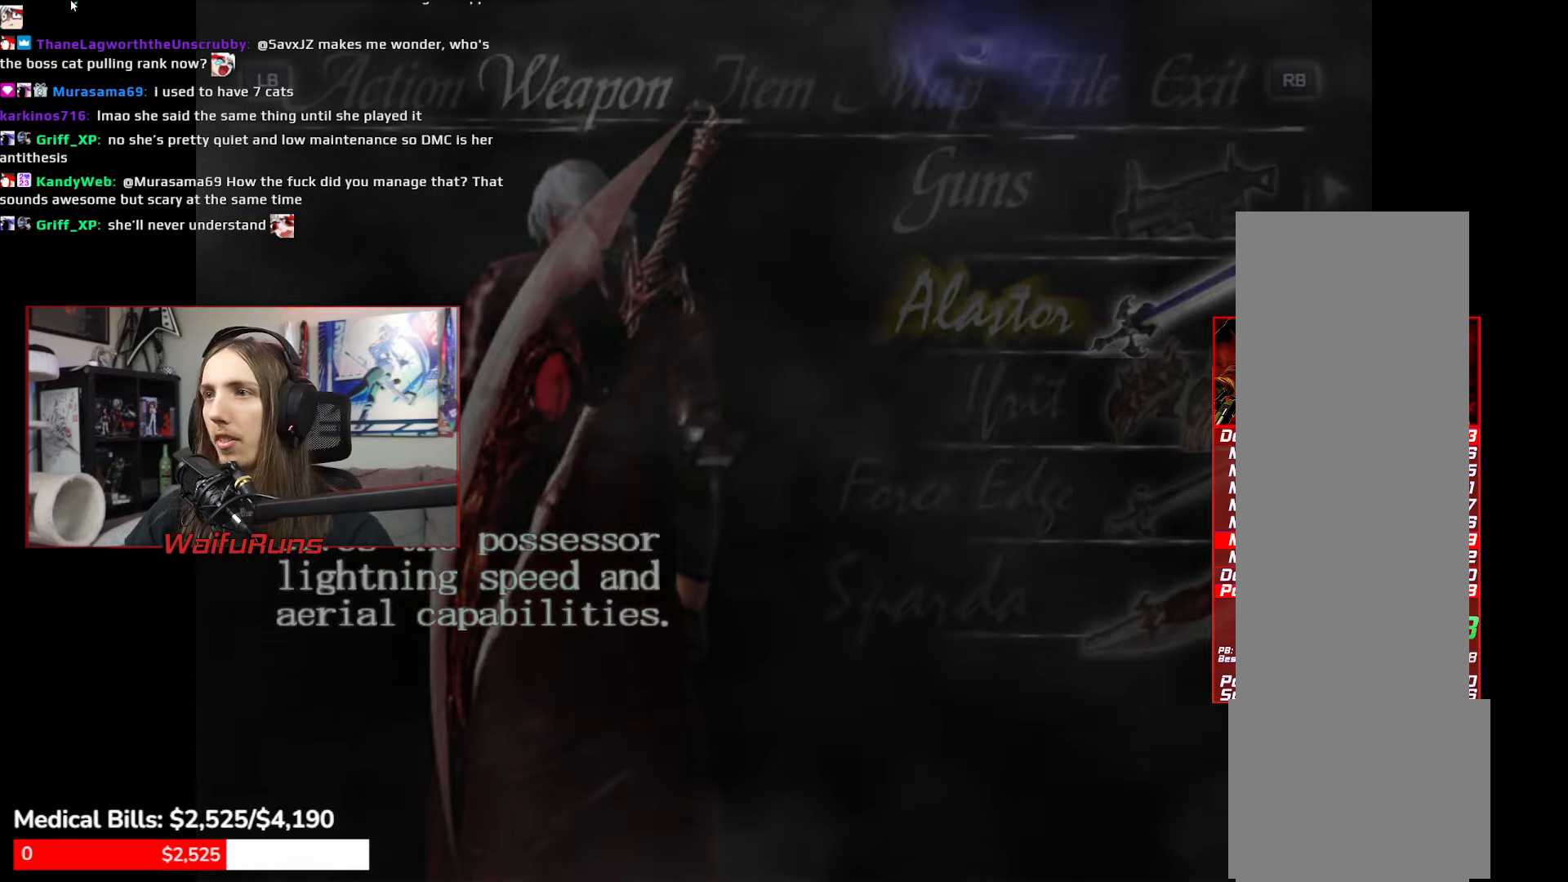
{"dt_ms": 500, "buttons": [], "left_stick": "center", "right_stick": "center", "events": [[67, "A", "down"], [150, "A", "up"], [234, "A", "down"], [317, "A", "up"], [384, "A", "down"], [467, "A", "up"]]}
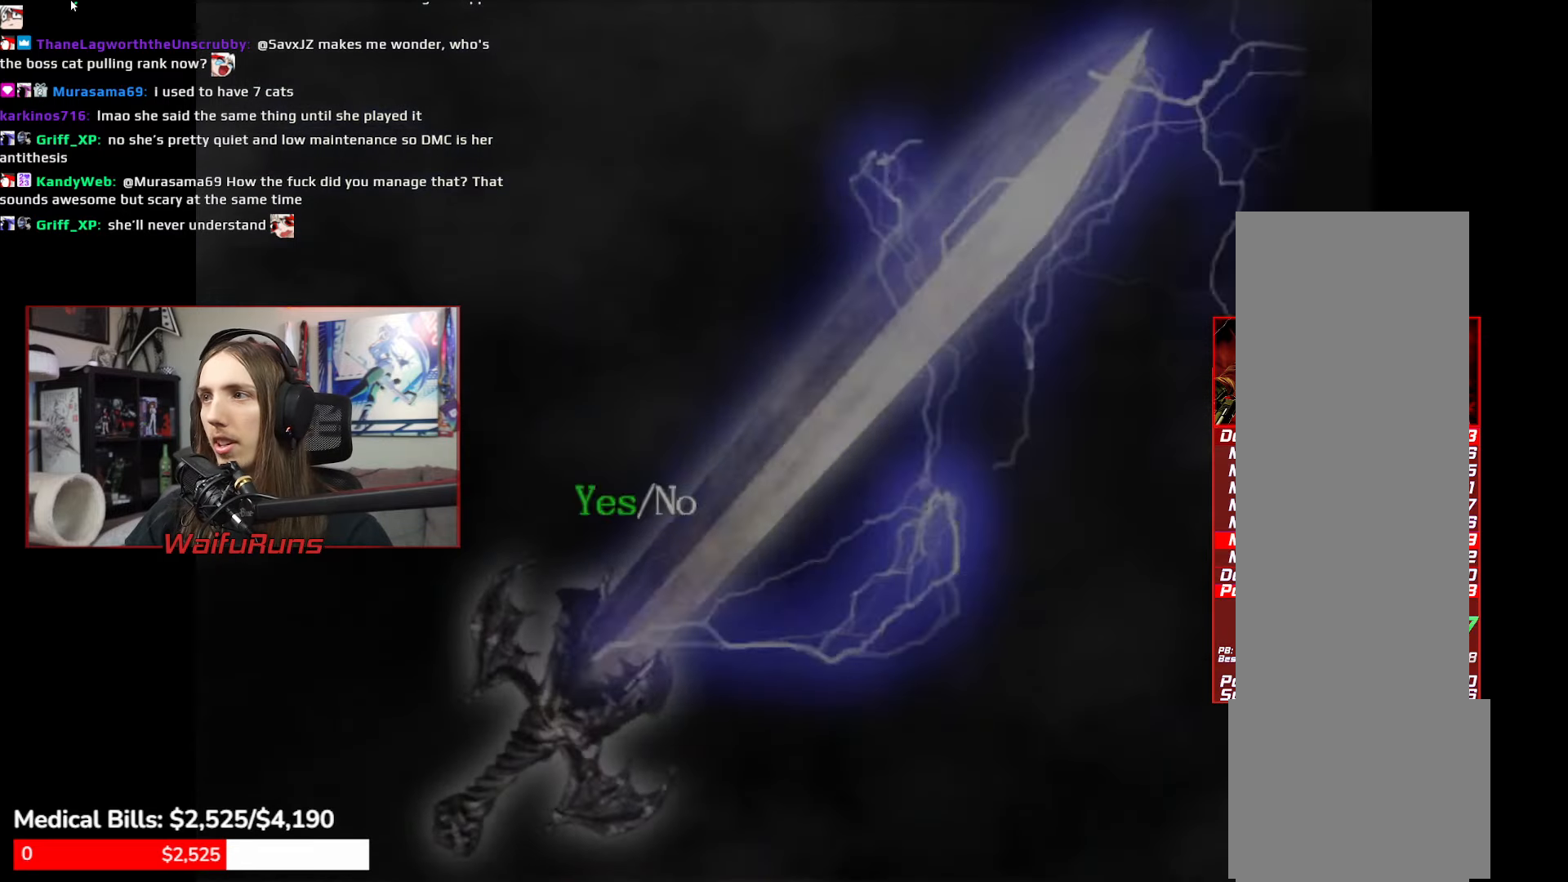
{"dt_ms": 500, "buttons": [], "left_stick": "center", "right_stick": "center", "events": [[17, "A", "down"], [117, "A", "up"], [167, "A", "down"], [250, "A", "up"], [317, "A", "down"], [350, "A", "up"], [434, "B", "down"], [484, "B", "up"]]}
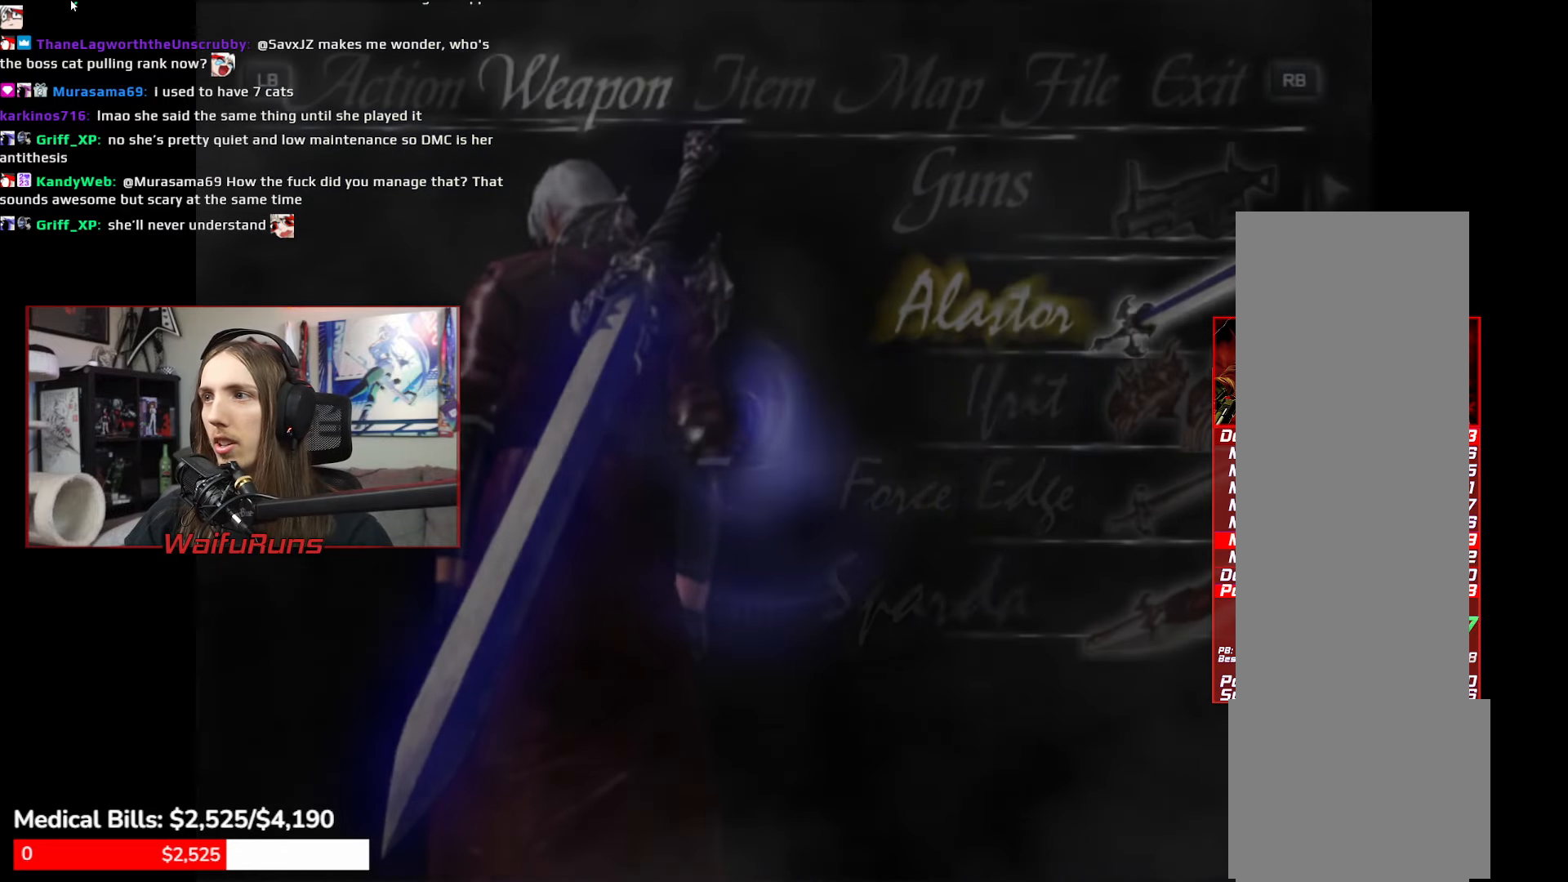
{"dt_ms": 500, "buttons": [], "left_stick": "center", "right_stick": "center", "events": [[67, "B", "down"], [150, "B", "up"], [217, "B", "down"], [300, "B", "up"], [384, "B", "down"], [450, "B", "up"]]}
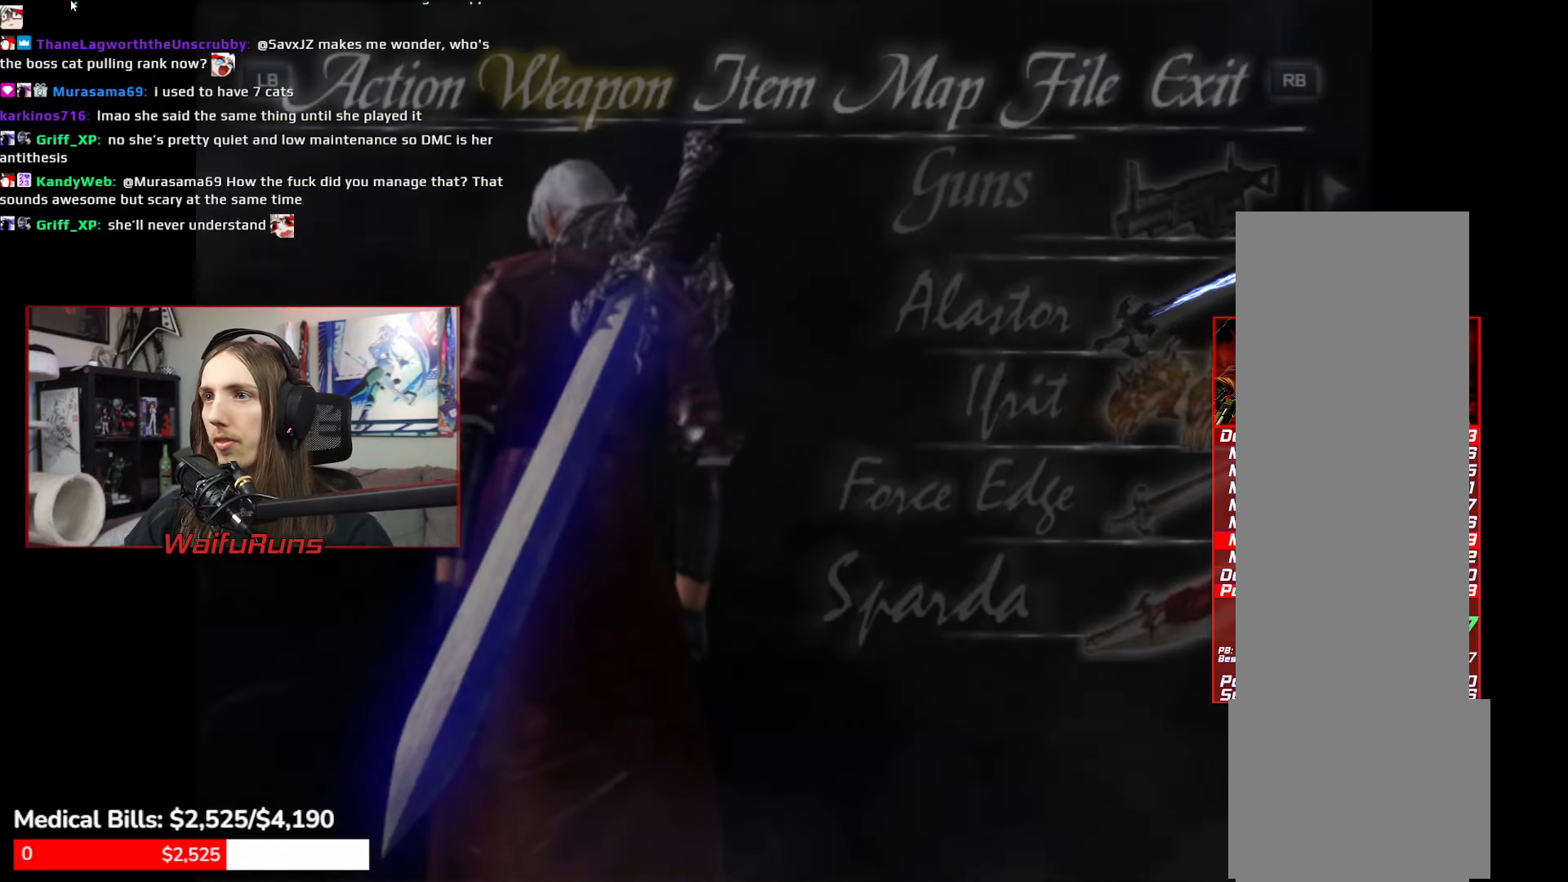
{"dt_ms": 500, "buttons": [], "left_stick": "down-left", "right_stick": "center", "events": [[34, "B", "down"], [84, "B", "up"], [150, "B", "down"], [234, "B", "up"], [250, "left_stick", "down-left"]]}
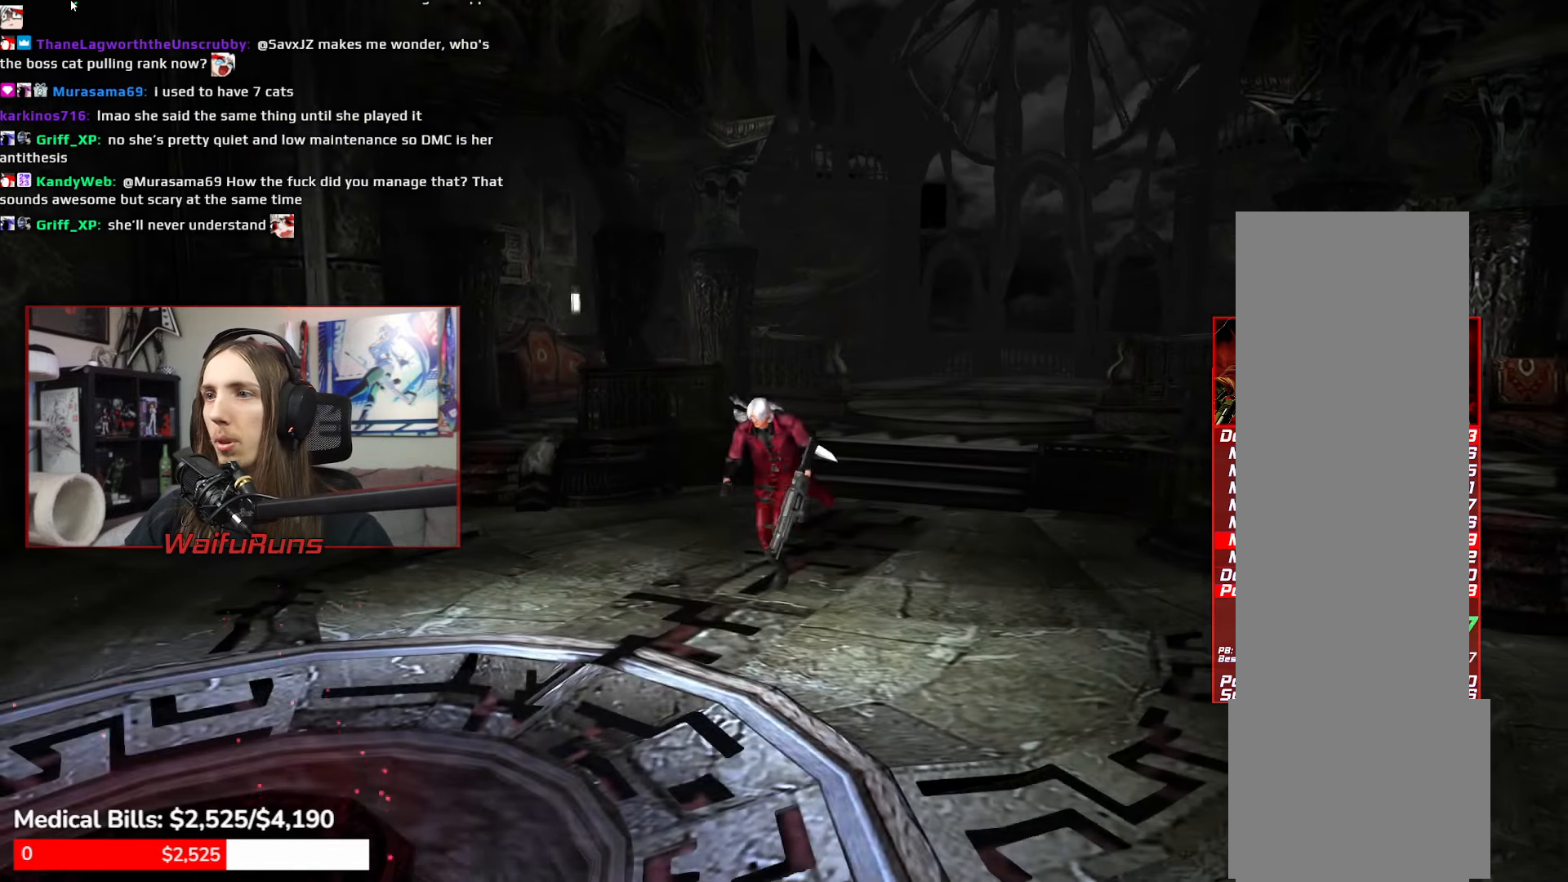
{"dt_ms": 500, "buttons": [], "left_stick": "down-left", "right_stick": "center"}